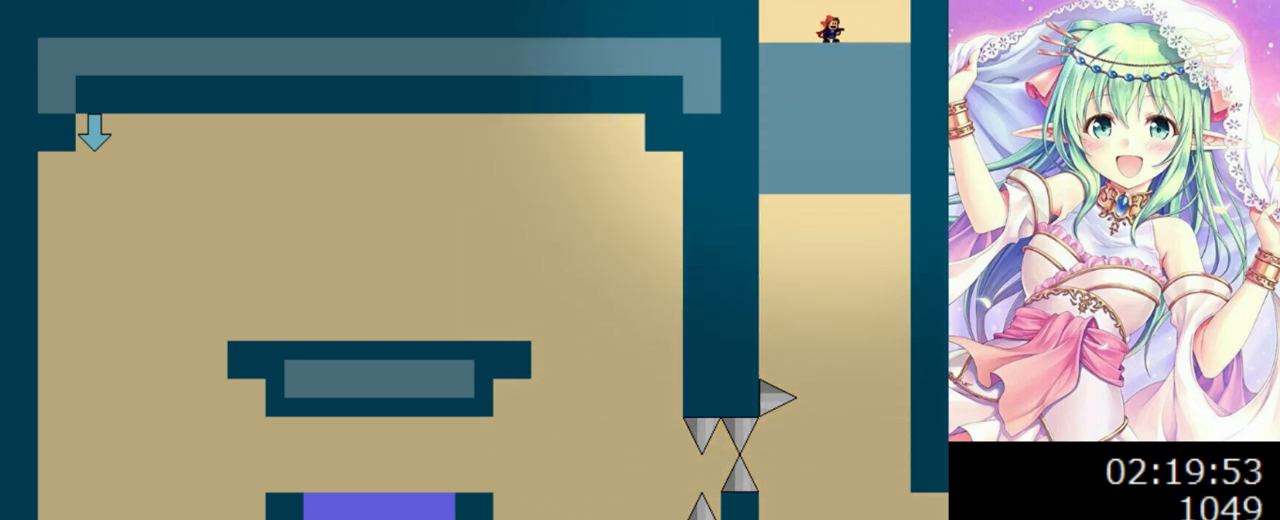
Gameplay with keyboard; each line is a JSON object with the keys held at the frame after it. "events" lists presses ("down") and releases ("up") of "0", "1", "2", "left", "r", "right", "s" and "z" between this image and that frame as [ms after this image, input, new state], when the widget could be followed in between. No other keys are recorded. Mouse input is not recorded.
{"keys": [], "events": []}
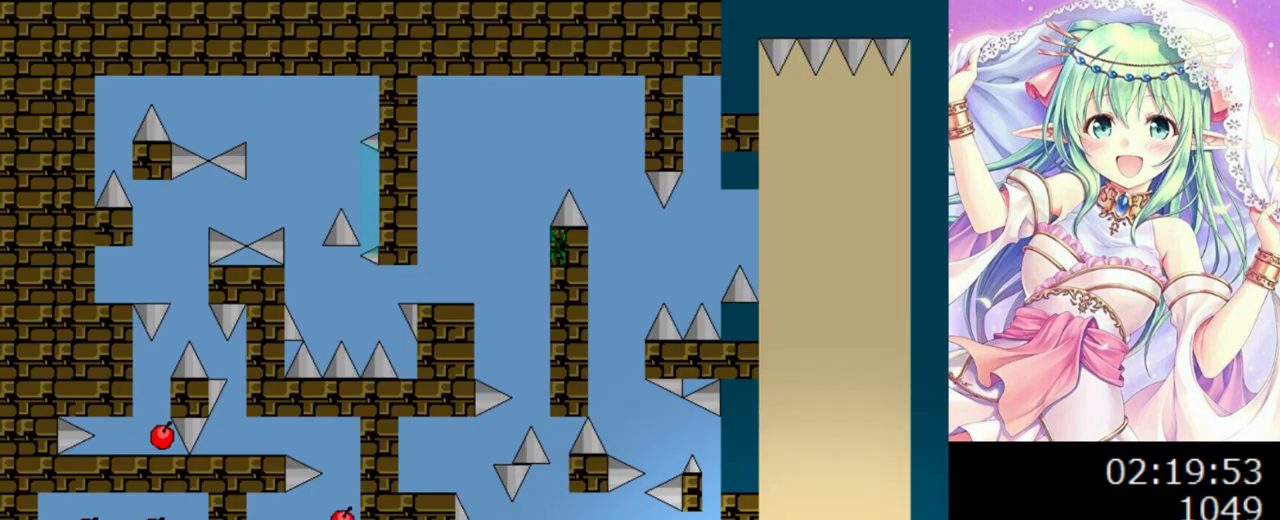
{"keys": [], "events": [[220, "left", "down"], [440, "left", "up"]]}
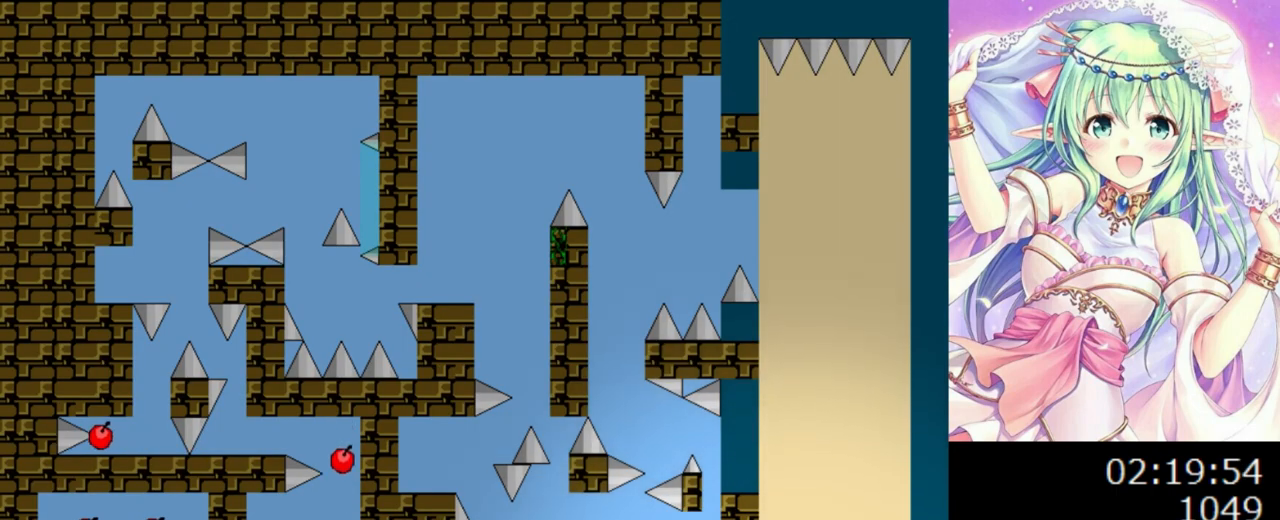
{"keys": [], "events": []}
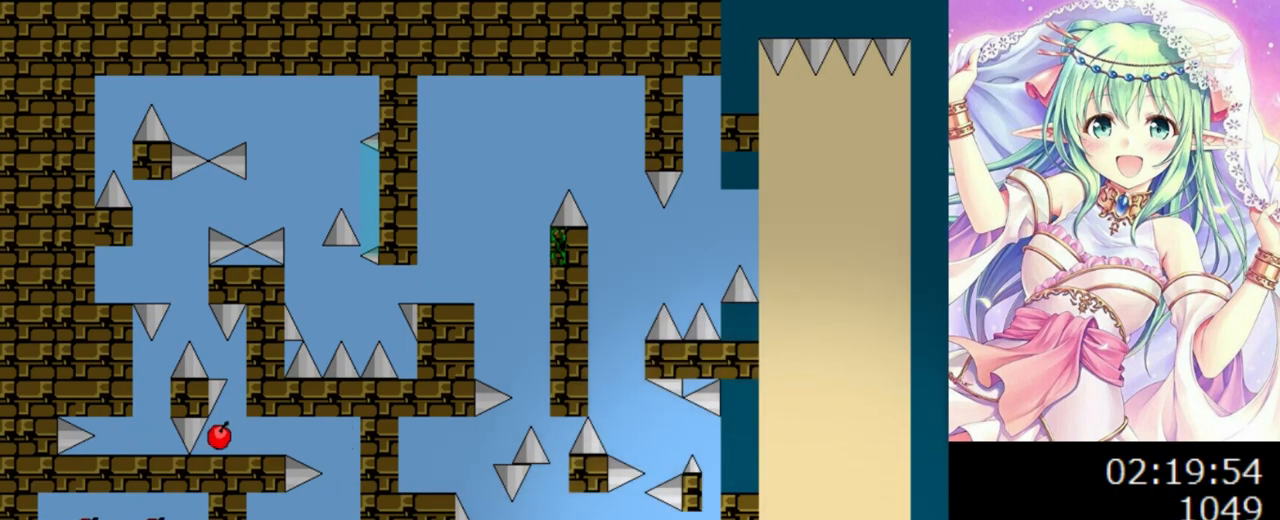
{"keys": [], "events": []}
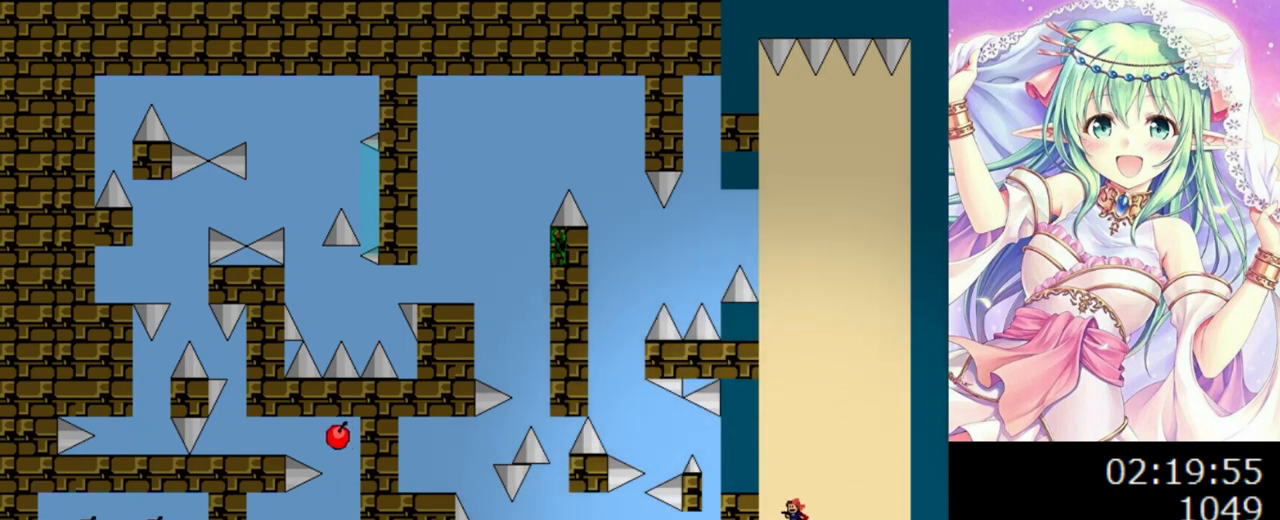
{"keys": [], "events": [[20, "left", "down"], [480, "left", "up"]]}
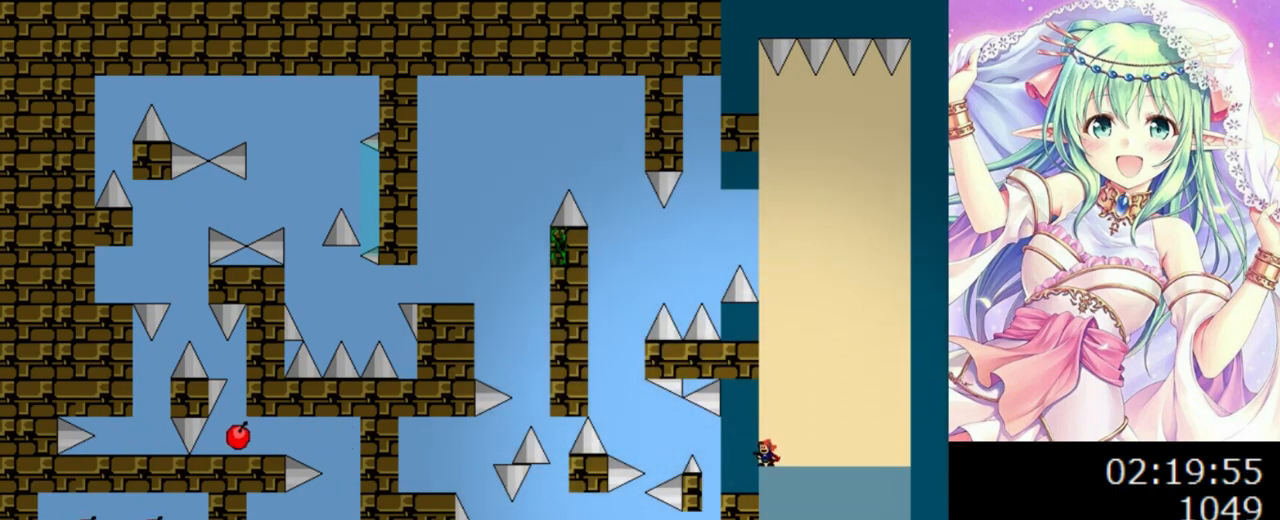
{"keys": ["left"], "events": [[180, "left", "down"], [340, "left", "up"], [500, "left", "down"]]}
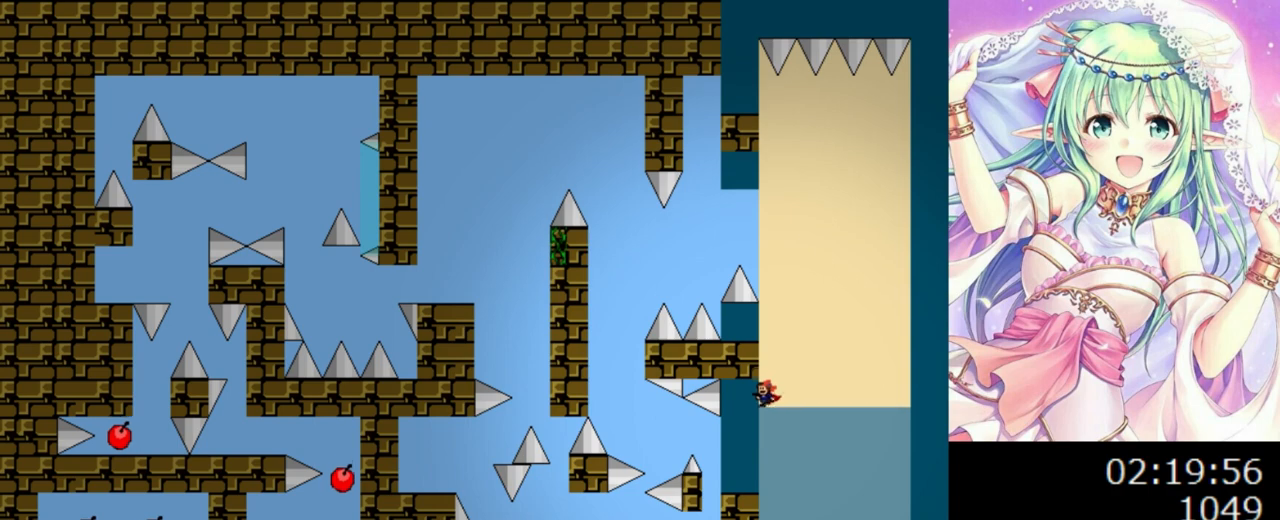
{"keys": [], "events": [[80, "left", "up"], [280, "left", "down"], [380, "left", "up"]]}
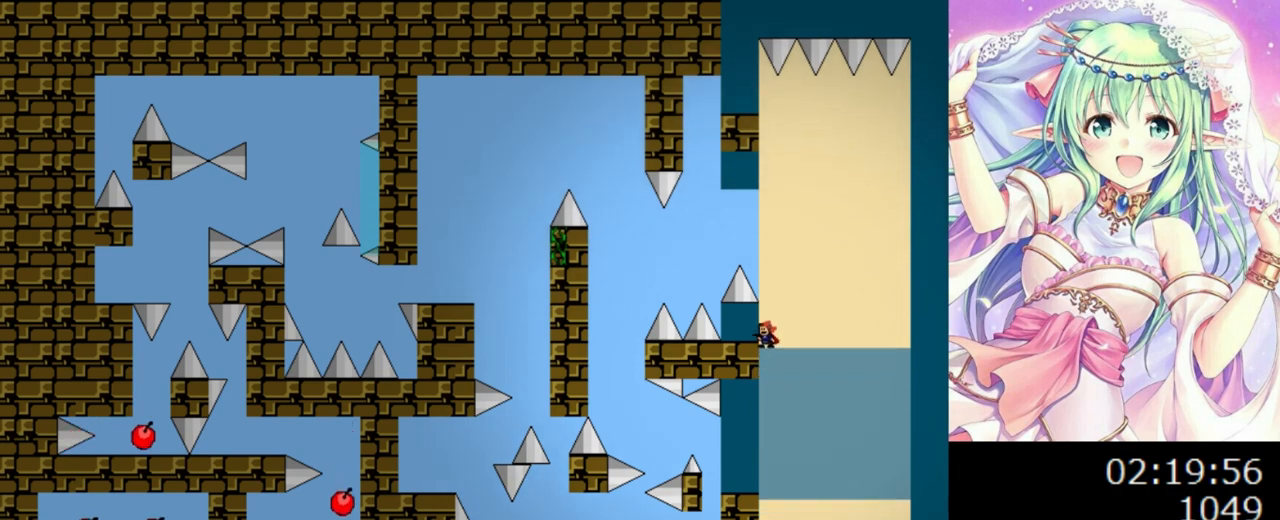
{"keys": ["0", "left"], "events": [[220, "0", "down"], [300, "left", "down"]]}
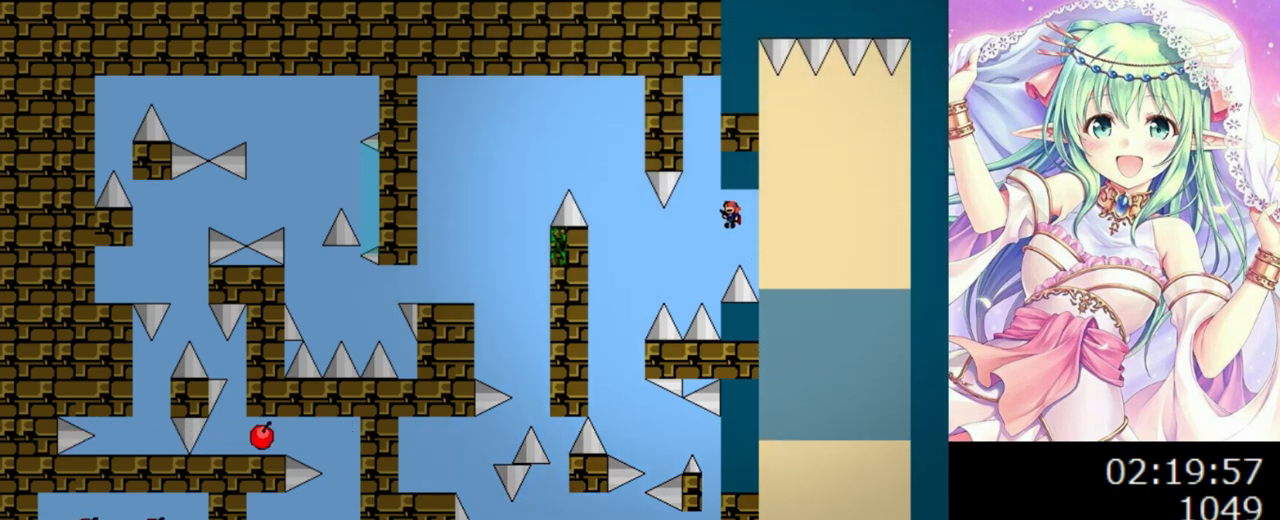
{"keys": ["0", "left"], "events": []}
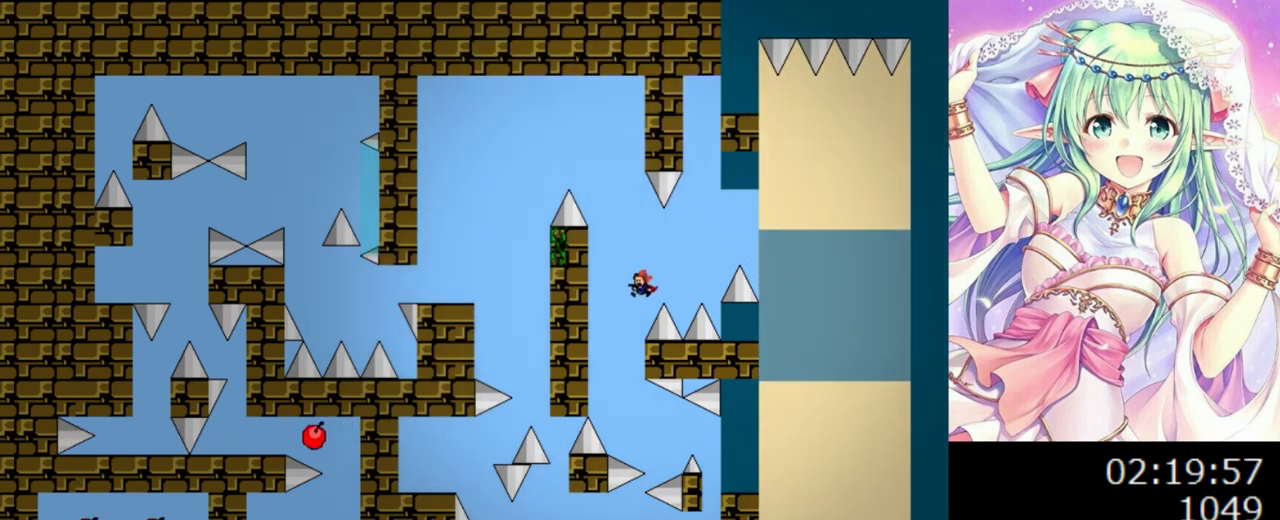
{"keys": ["right"], "events": [[40, "0", "up"], [80, "left", "up"], [200, "right", "down"], [320, "0", "down"], [380, "0", "up"]]}
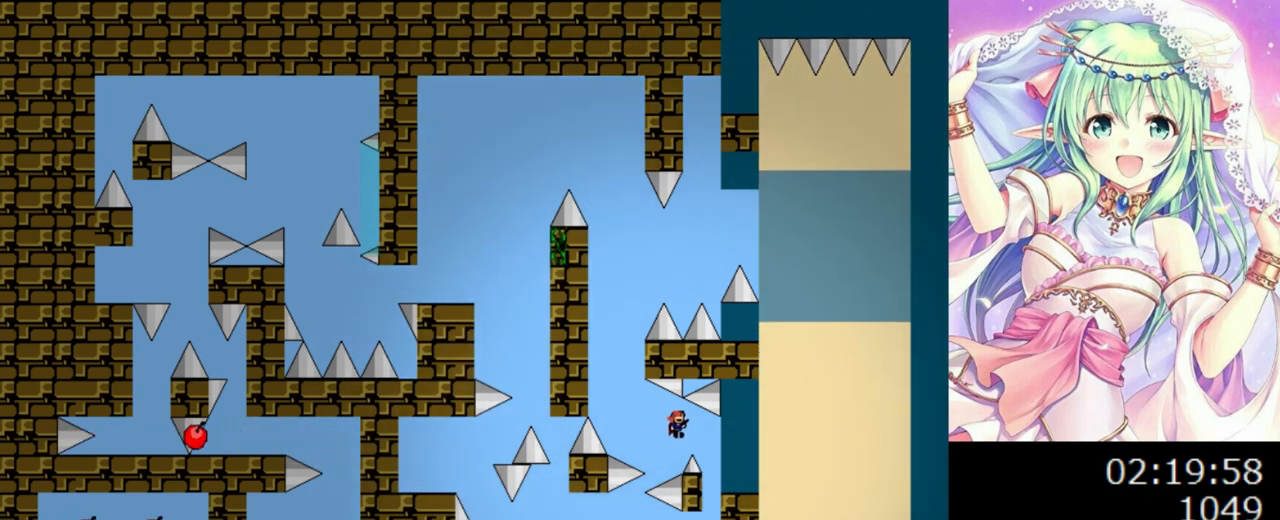
{"keys": ["left"], "events": [[240, "right", "up"], [360, "left", "down"]]}
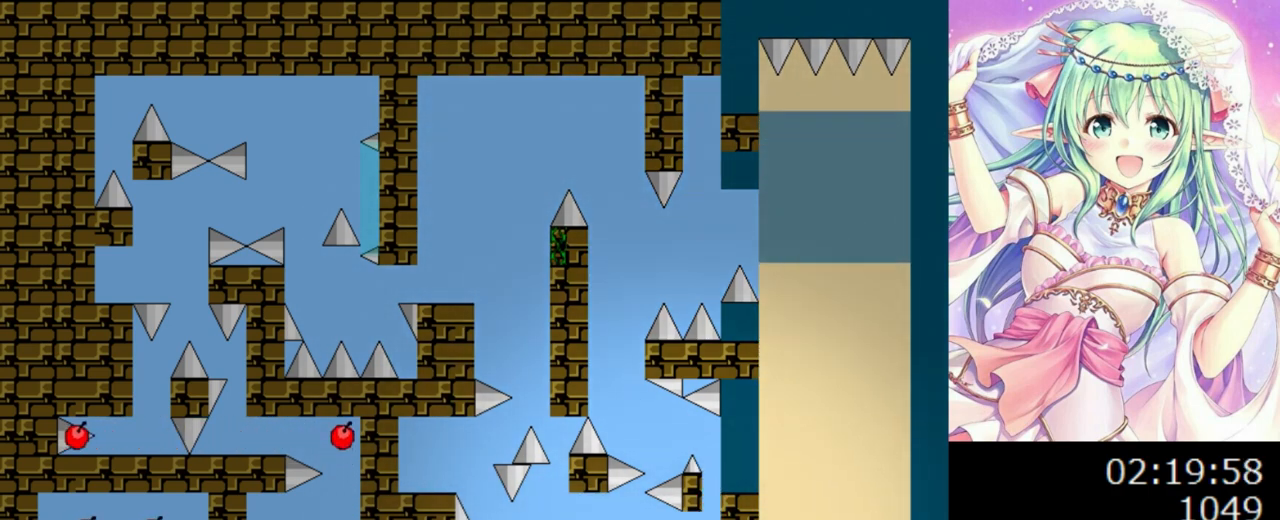
{"keys": [], "events": [[40, "left", "up"], [40, "right", "down"], [140, "right", "up"], [220, "z", "down"], [320, "z", "up"], [380, "z", "down"], [500, "z", "up"]]}
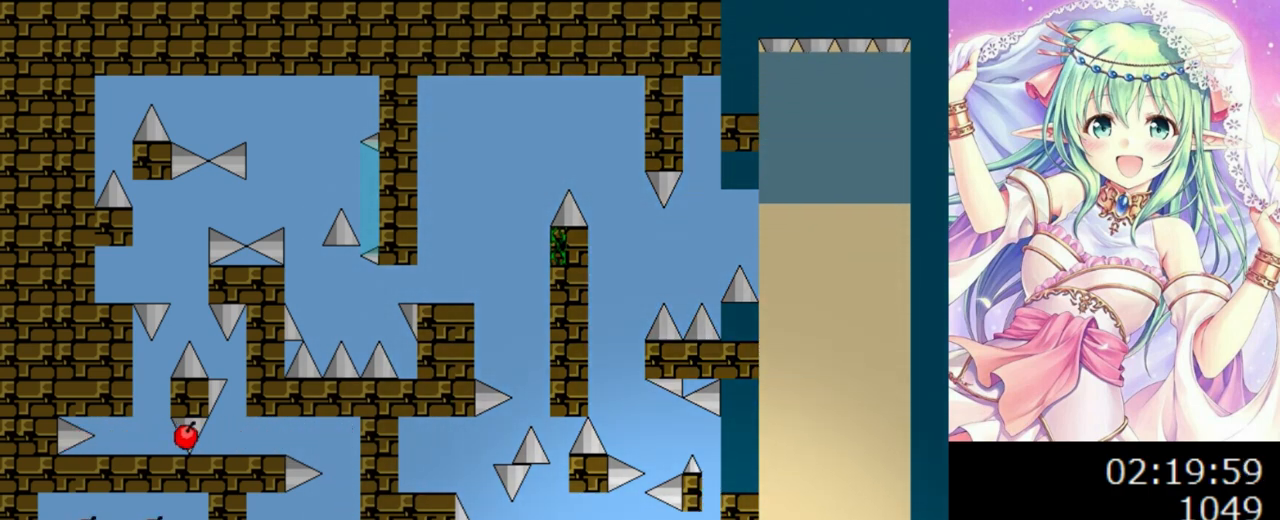
{"keys": ["left"], "events": [[40, "z", "down"], [140, "r", "down"], [140, "z", "up"], [180, "r", "up"], [240, "left", "down"], [260, "0", "down"], [340, "0", "up"]]}
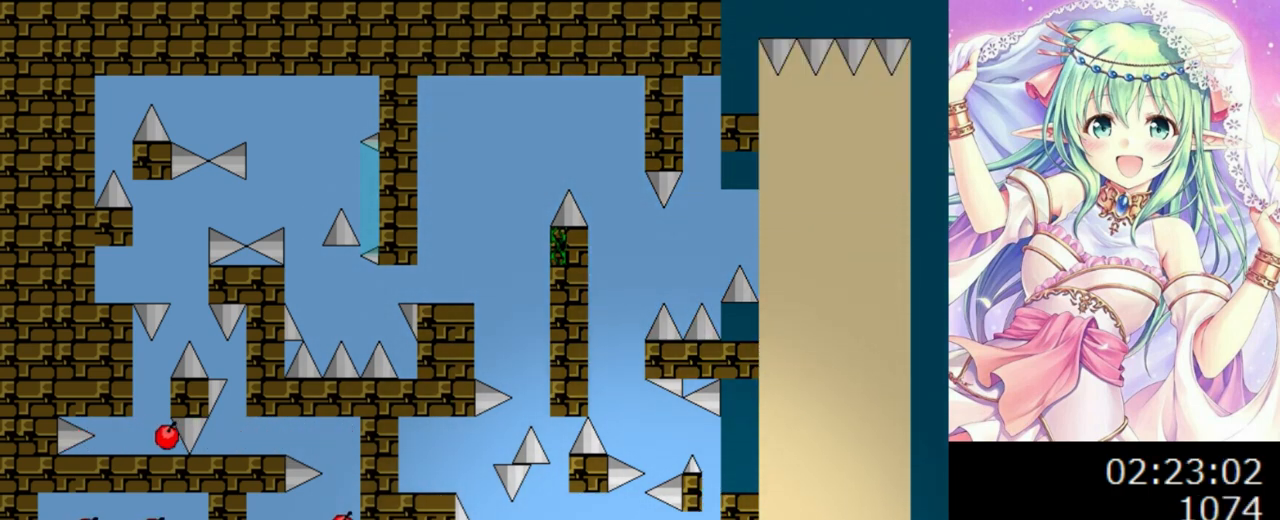
{"keys": ["0", "left"], "events": [[180, "0", "down"], [340, "left", "up"], [380, "0", "up"], [440, "left", "down"], [460, "0", "down"]]}
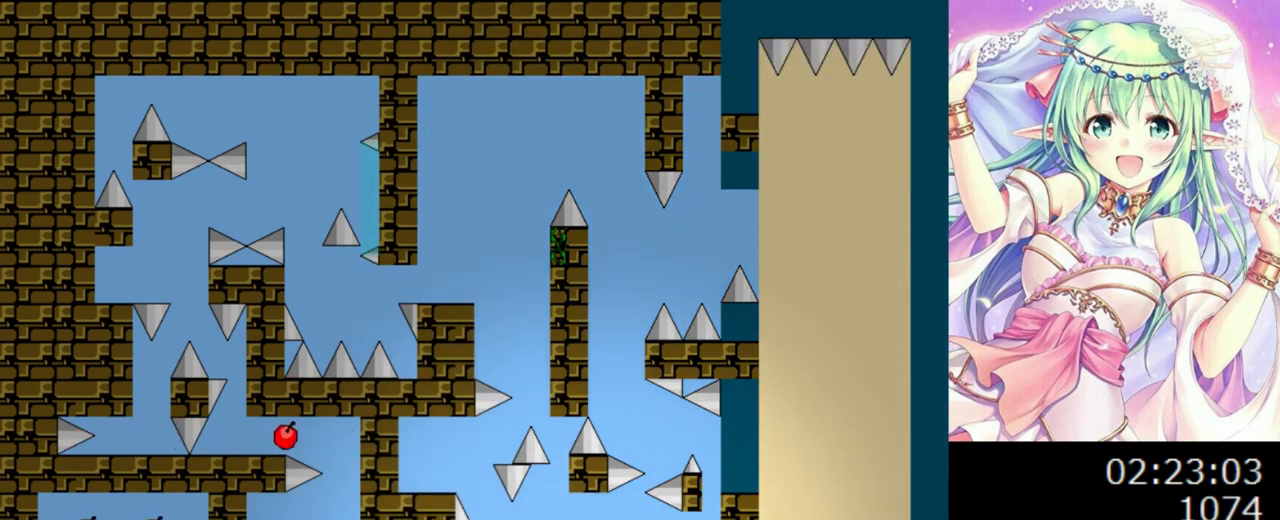
{"keys": ["right"], "events": [[220, "left", "up"], [220, "right", "down"], [500, "0", "up"]]}
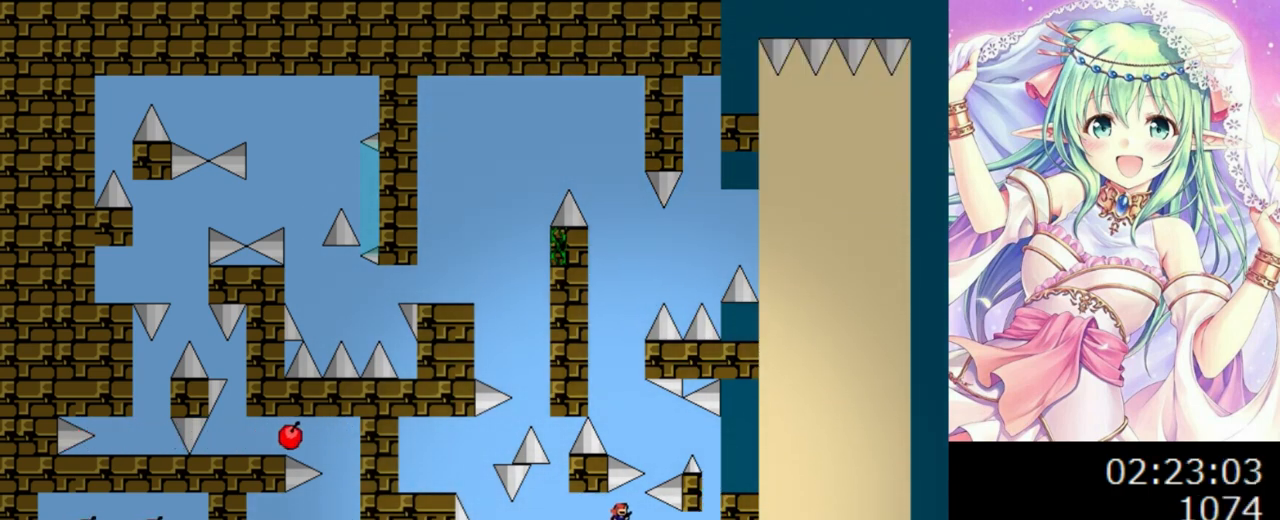
{"keys": ["0"], "events": [[40, "right", "up"], [60, "0", "down"], [300, "left", "down"], [480, "left", "up"]]}
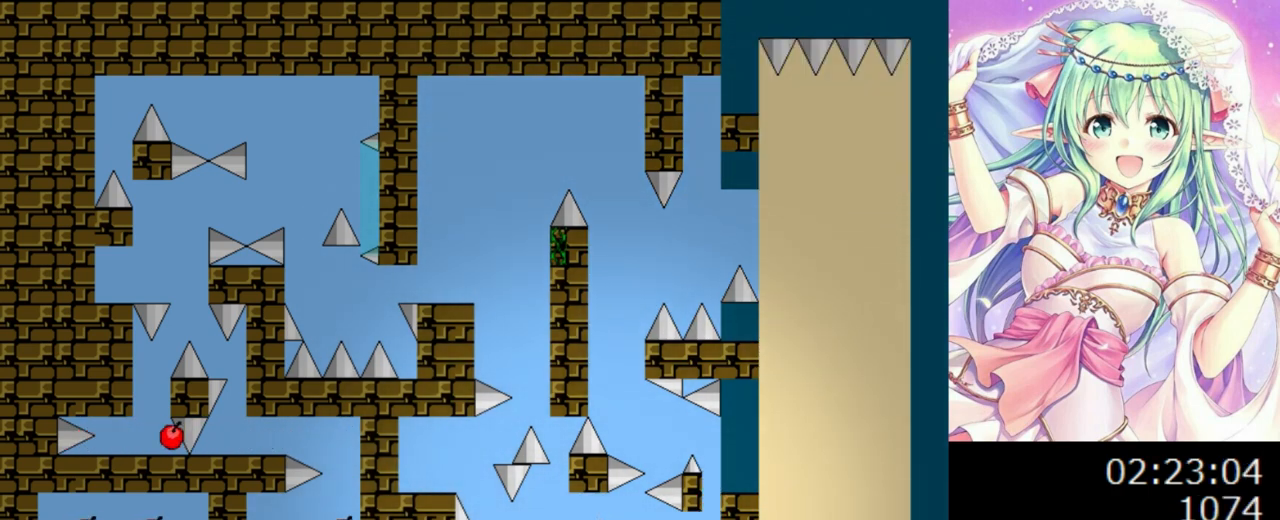
{"keys": ["0", "left"], "events": [[40, "left", "down"], [280, "left", "up"], [280, "right", "down"], [340, "right", "up"], [360, "left", "down"]]}
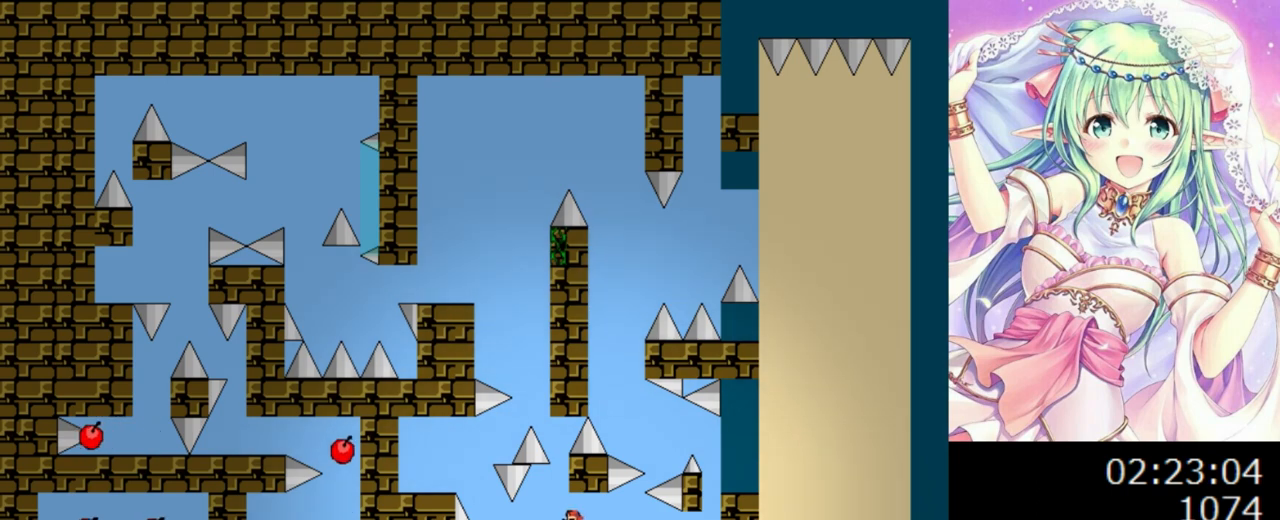
{"keys": ["0", "left"], "events": [[100, "0", "up"], [340, "0", "down"]]}
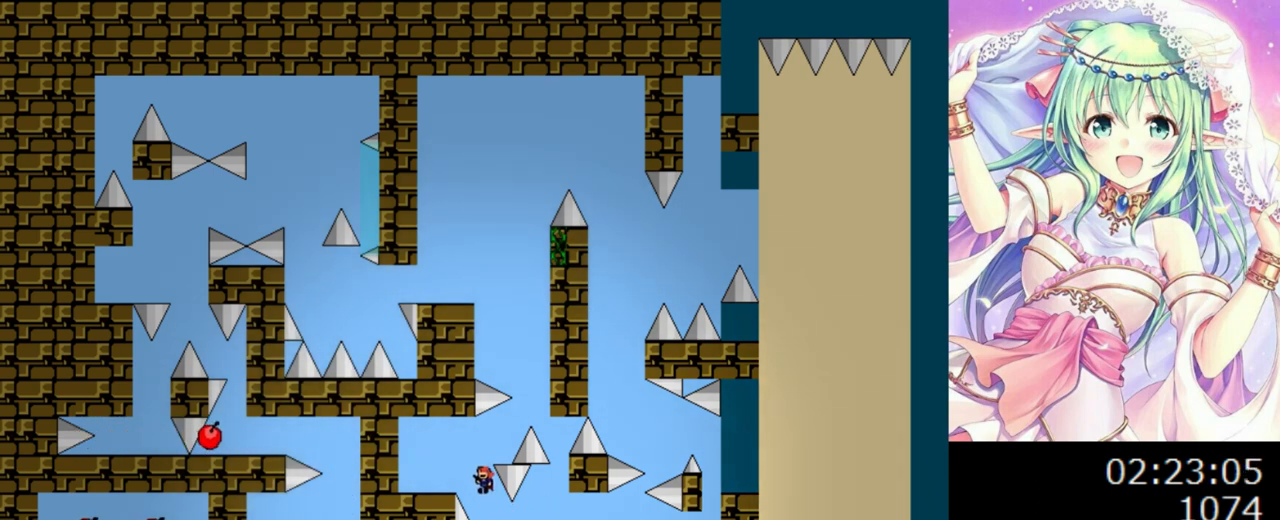
{"keys": [], "events": [[80, "0", "up"], [220, "left", "up"], [360, "0", "down"], [360, "right", "down"], [380, "0", "up"], [460, "right", "up"]]}
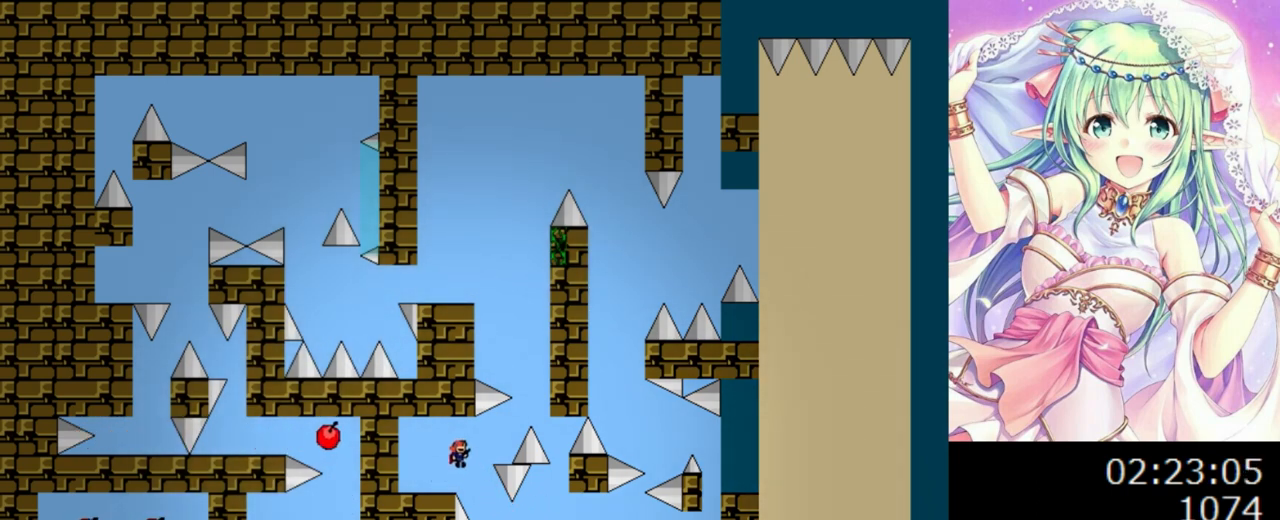
{"keys": ["left"], "events": [[200, "right", "down"], [340, "right", "up"], [460, "left", "down"]]}
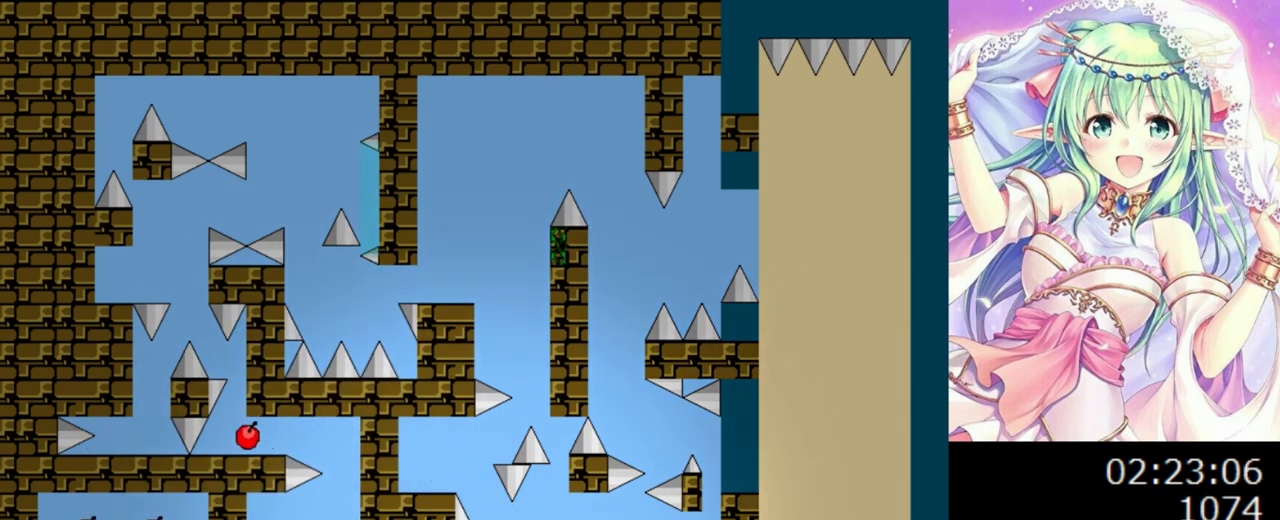
{"keys": ["0", "left"], "events": [[440, "0", "down"]]}
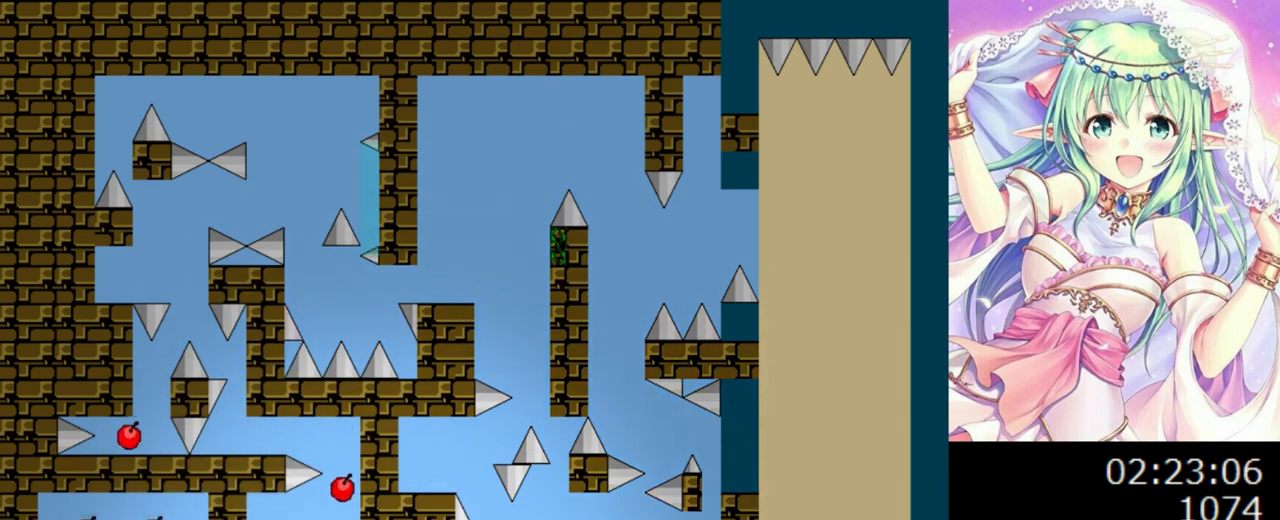
{"keys": [], "events": [[140, "0", "up"], [440, "left", "up"]]}
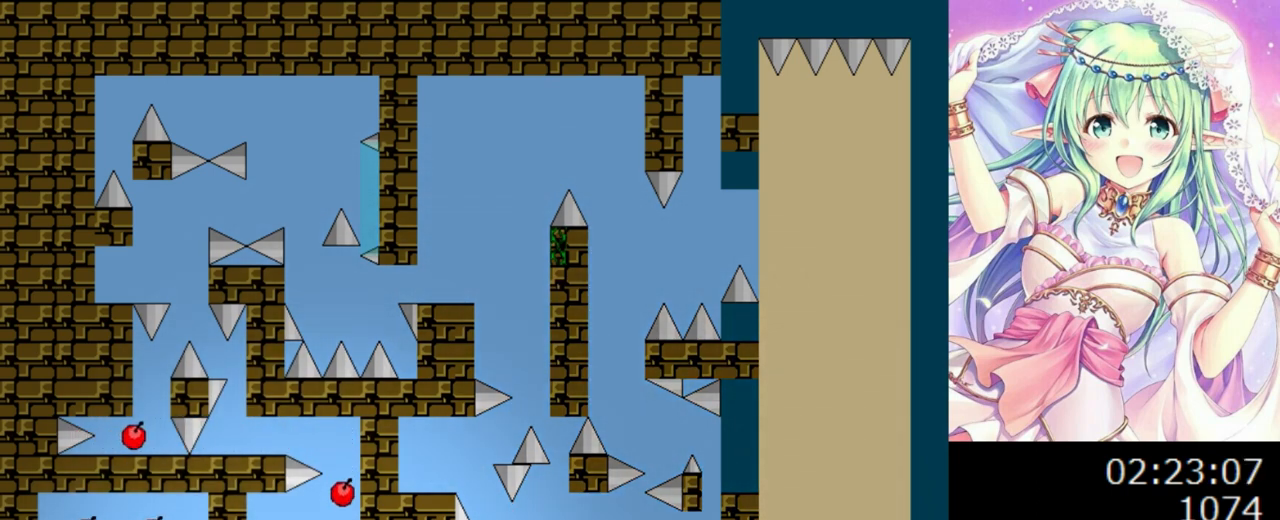
{"keys": ["0", "left"], "events": [[20, "right", "down"], [100, "0", "down"], [100, "left", "down"], [100, "right", "up"]]}
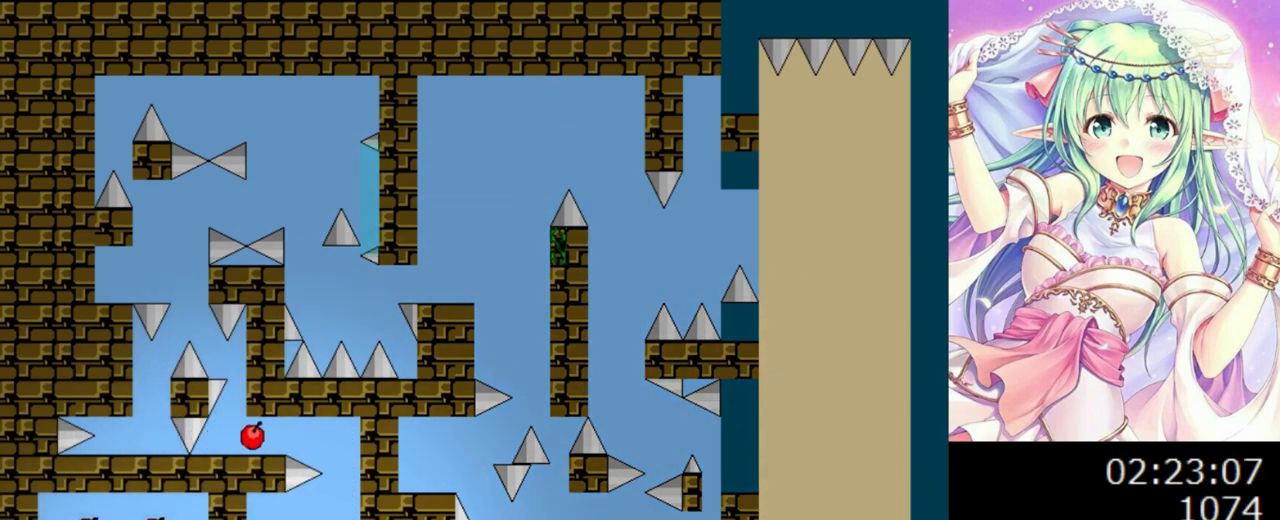
{"keys": ["0", "left"], "events": [[20, "left", "up"], [20, "right", "down"], [80, "right", "up"], [100, "left", "down"]]}
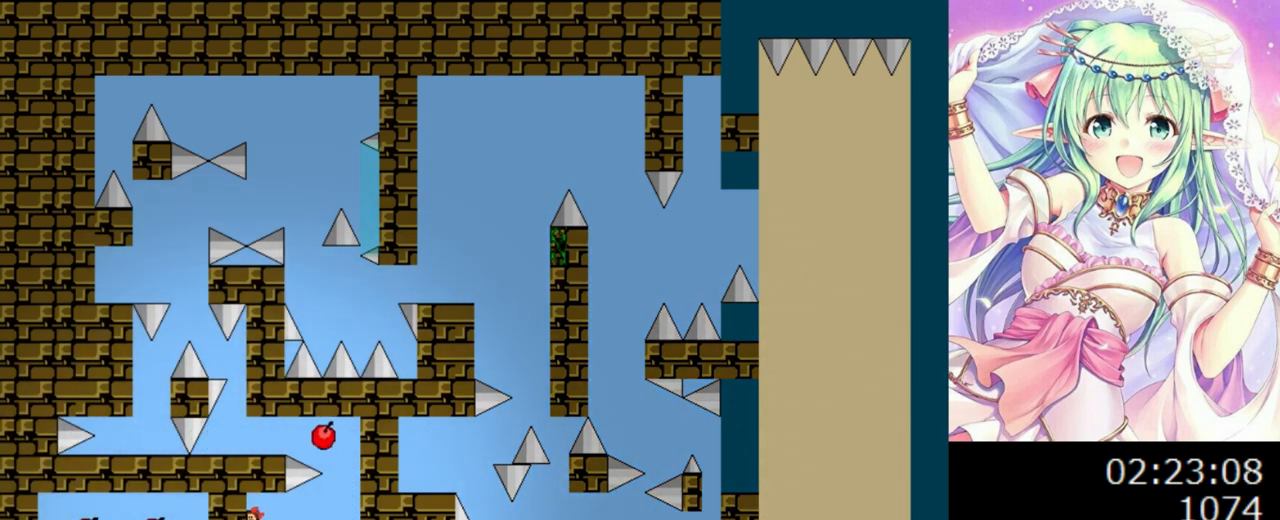
{"keys": ["0", "right"], "events": [[280, "left", "up"], [300, "right", "down"]]}
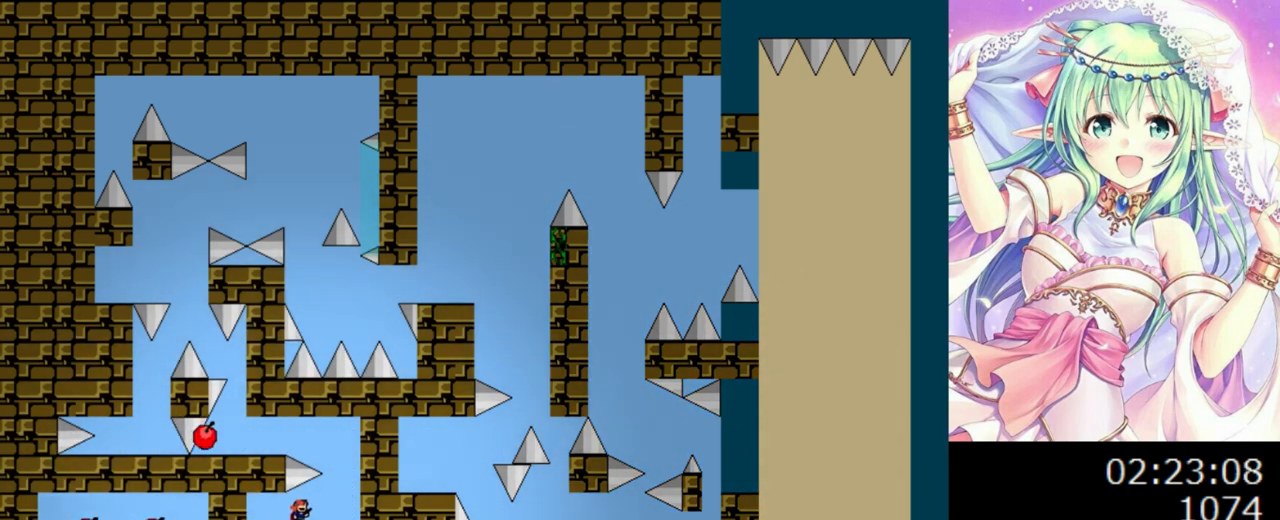
{"keys": ["0", "left"], "events": [[60, "0", "up"], [180, "0", "down"], [220, "left", "down"], [220, "right", "up"]]}
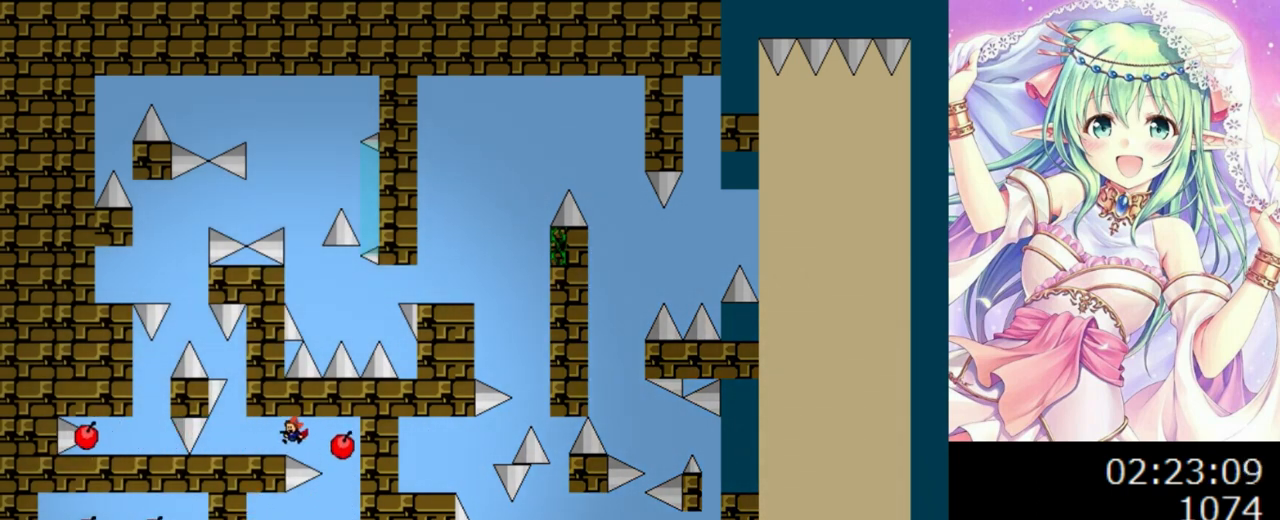
{"keys": ["0", "right"], "events": [[20, "0", "up"], [320, "left", "up"], [420, "0", "down"], [480, "right", "down"]]}
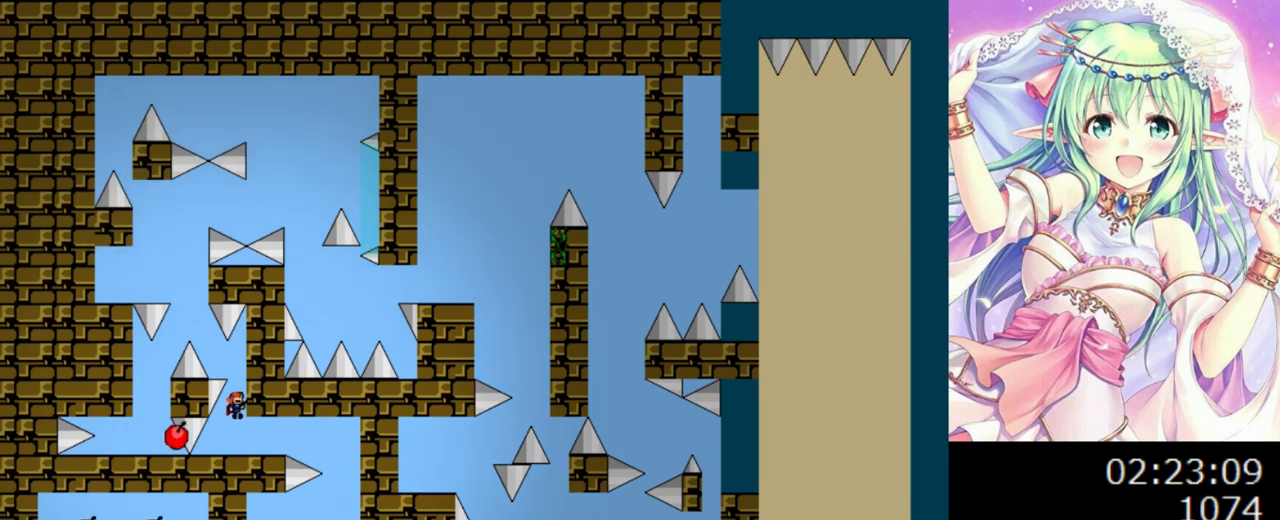
{"keys": [], "events": [[60, "0", "up"], [140, "right", "up"], [380, "0", "down"], [420, "0", "up"]]}
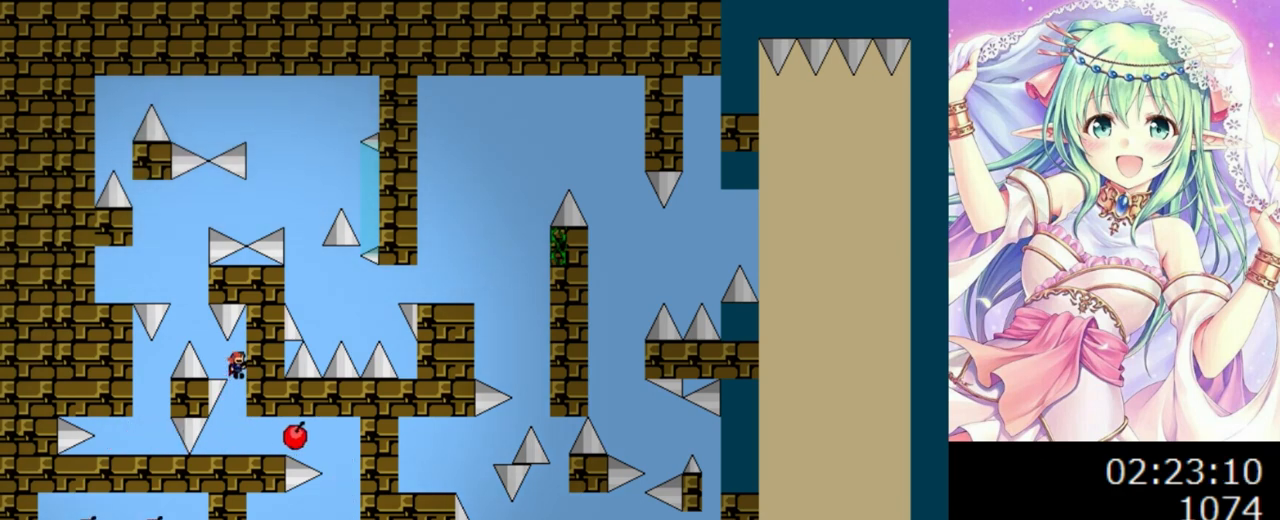
{"keys": ["0"], "events": [[440, "0", "down"]]}